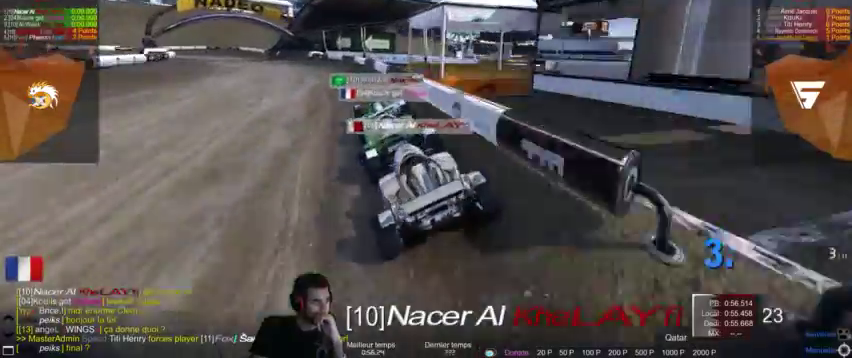
Gameplay with a controller (PlayStation layout); each line is a JSON object with the inputs held at the frame after it (dt_ms = milliseconds from this image to that frame). "events" lists button and stick changes between this image and that frame as [ms after this image, input, new state], when the widget could be followed in between. Not read: L3 R3.
{"dt_ms": 500, "buttons": [], "left_stick": "down-left", "right_stick": "center", "events": [[500, "left_stick", "down-left"]]}
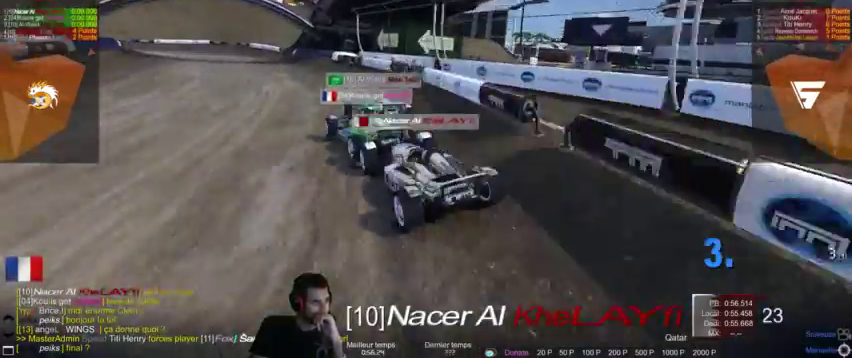
{"dt_ms": 500, "buttons": [], "left_stick": "center", "right_stick": "center", "events": [[33, "right_stick", "right"], [133, "right_stick", "center"], [167, "left_stick", "center"]]}
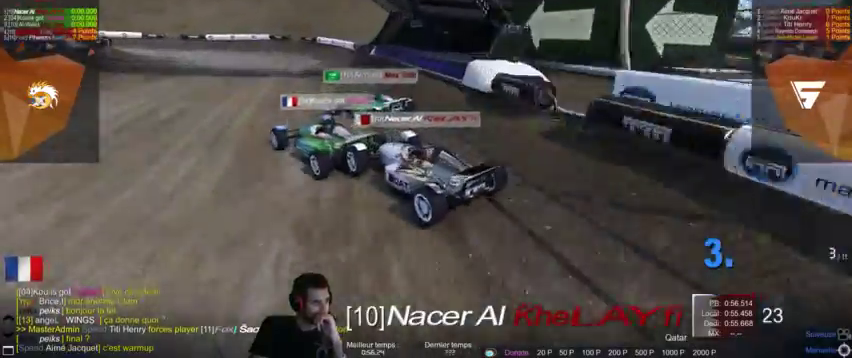
{"dt_ms": 500, "buttons": [], "left_stick": "center", "right_stick": "center", "events": []}
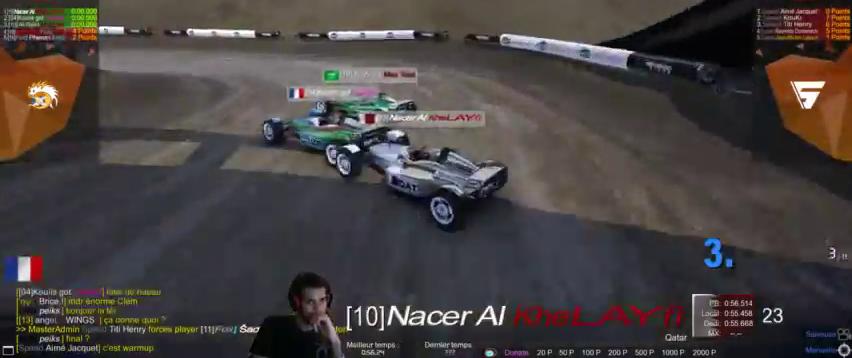
{"dt_ms": 500, "buttons": [], "left_stick": "center", "right_stick": "center", "events": []}
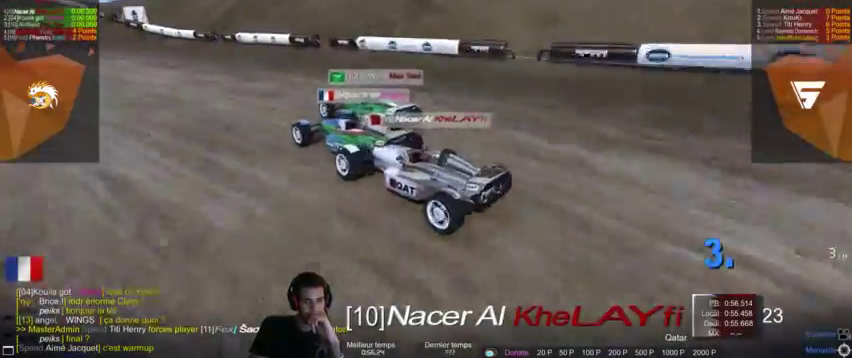
{"dt_ms": 1000, "buttons": [], "left_stick": "center", "right_stick": "center"}
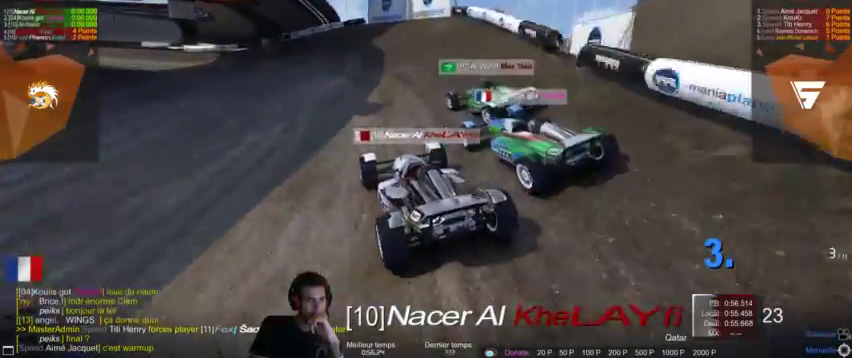
{"dt_ms": 500, "buttons": [], "left_stick": "center", "right_stick": "right", "events": [[233, "right_stick", "right"], [333, "right_stick", "center"], [433, "right_stick", "right"]]}